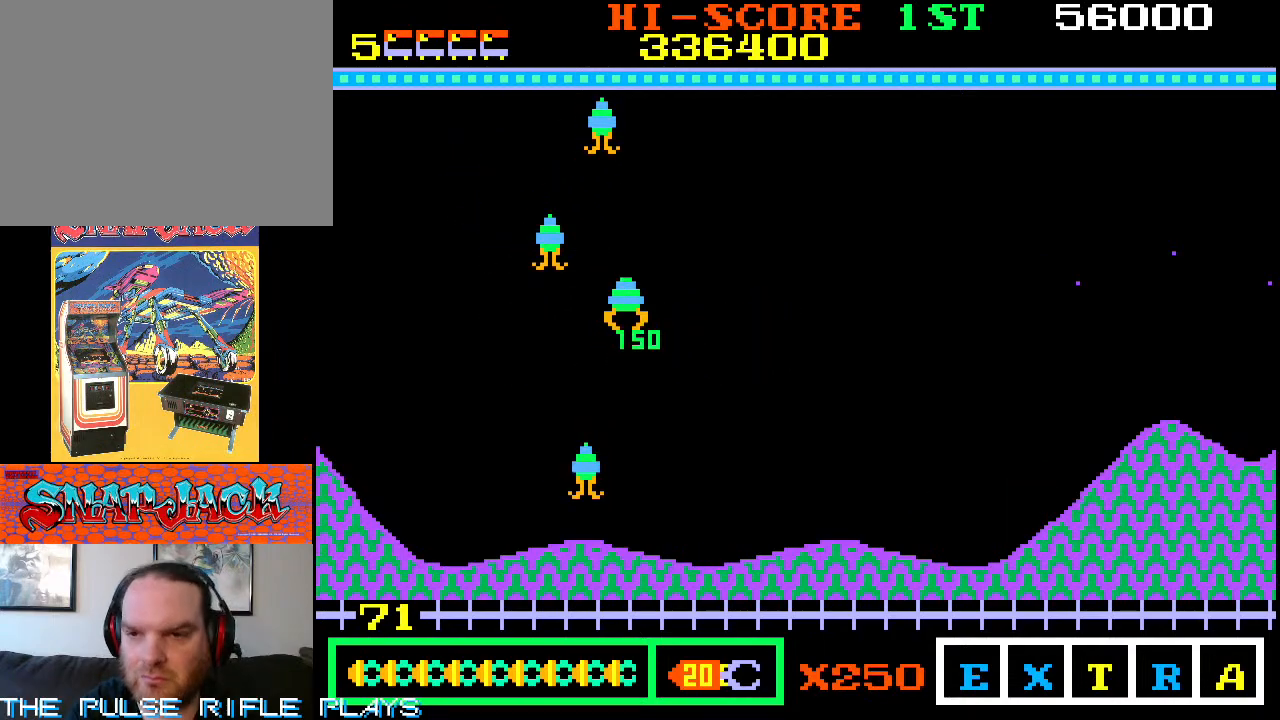
Gameplay with a controller (arcade stick); each line is a JSON object with the inputs held at the frame after it (dt_ms = milliseconds from this image to that frame). "events" lists button and stick changes between this image and that frame as [ms after this image, input, new state], when the widget could be followed in between. Not read: L3 R3.
{"dt_ms": 500, "buttons": [], "left_stick": "up", "events": [[33, "left_stick", "center"], [133, "left_stick", "up"]]}
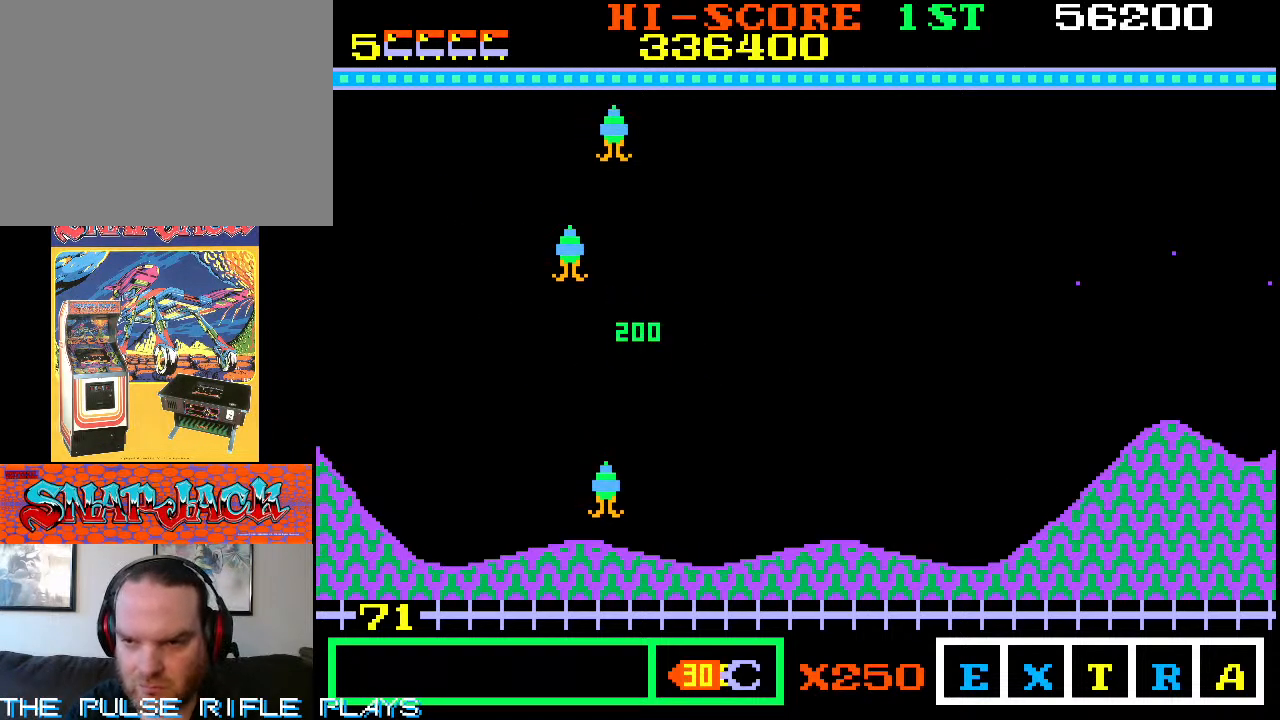
{"dt_ms": 500, "buttons": [], "left_stick": "up-left", "events": [[383, "left_stick", "up-left"]]}
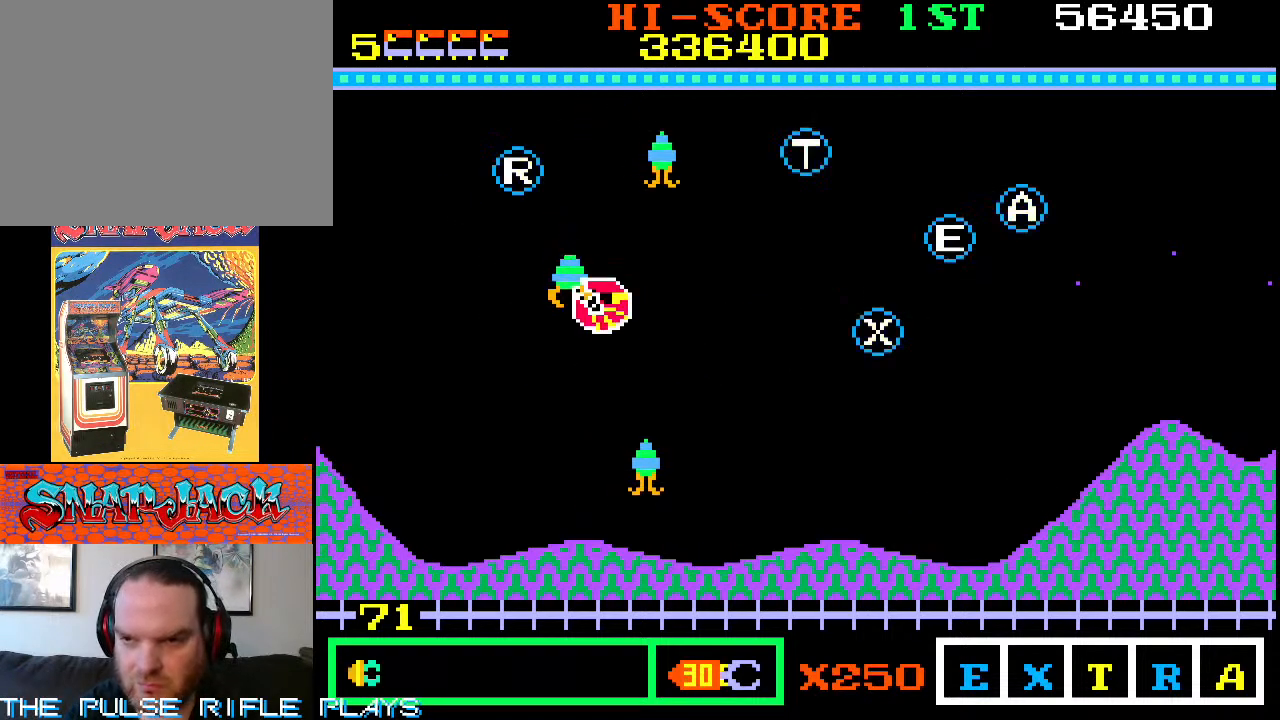
{"dt_ms": 500, "buttons": [], "left_stick": "right", "events": [[300, "left_stick", "right"]]}
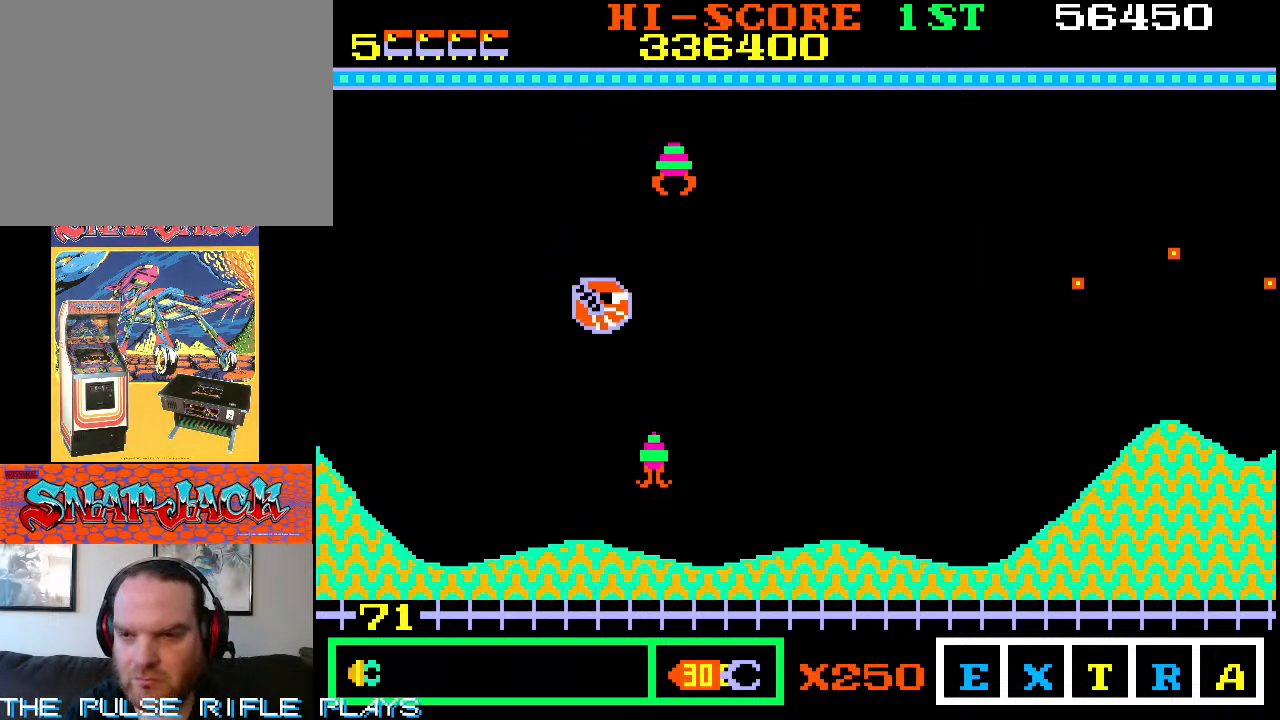
{"dt_ms": 500, "buttons": [], "left_stick": "up-right", "events": [[233, "left_stick", "up-right"]]}
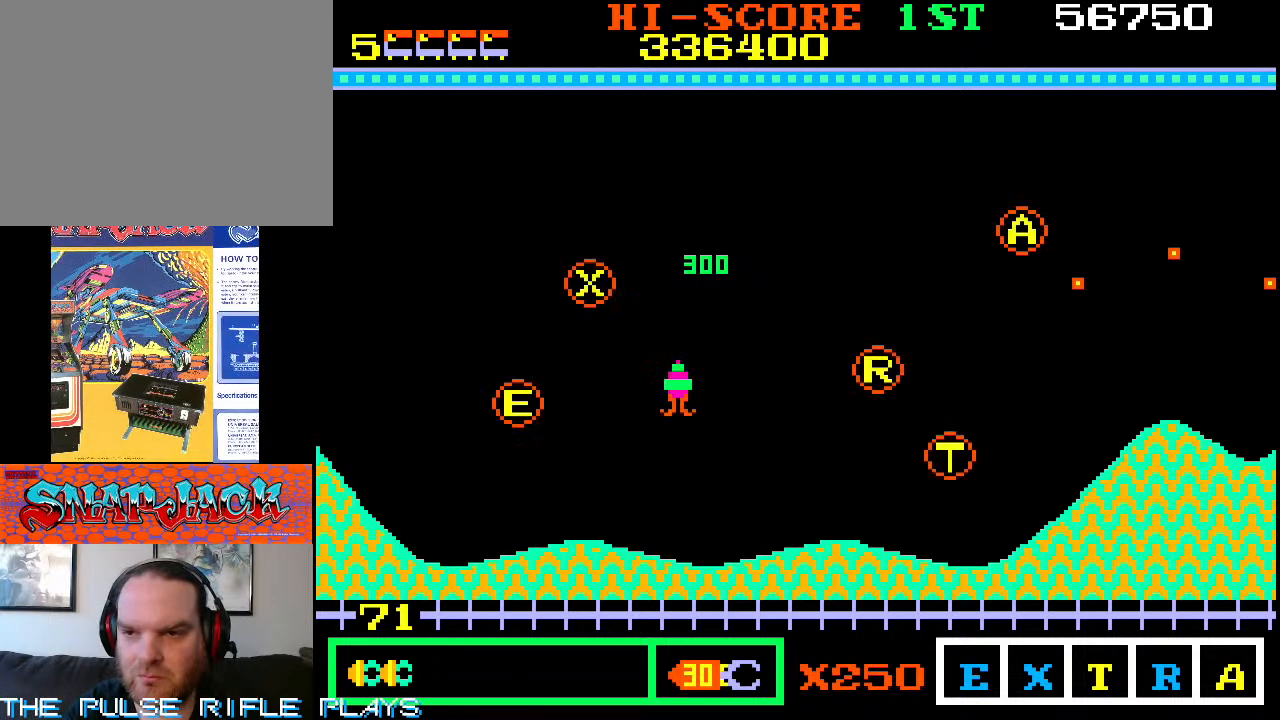
{"dt_ms": 500, "buttons": [], "left_stick": "up-right", "events": []}
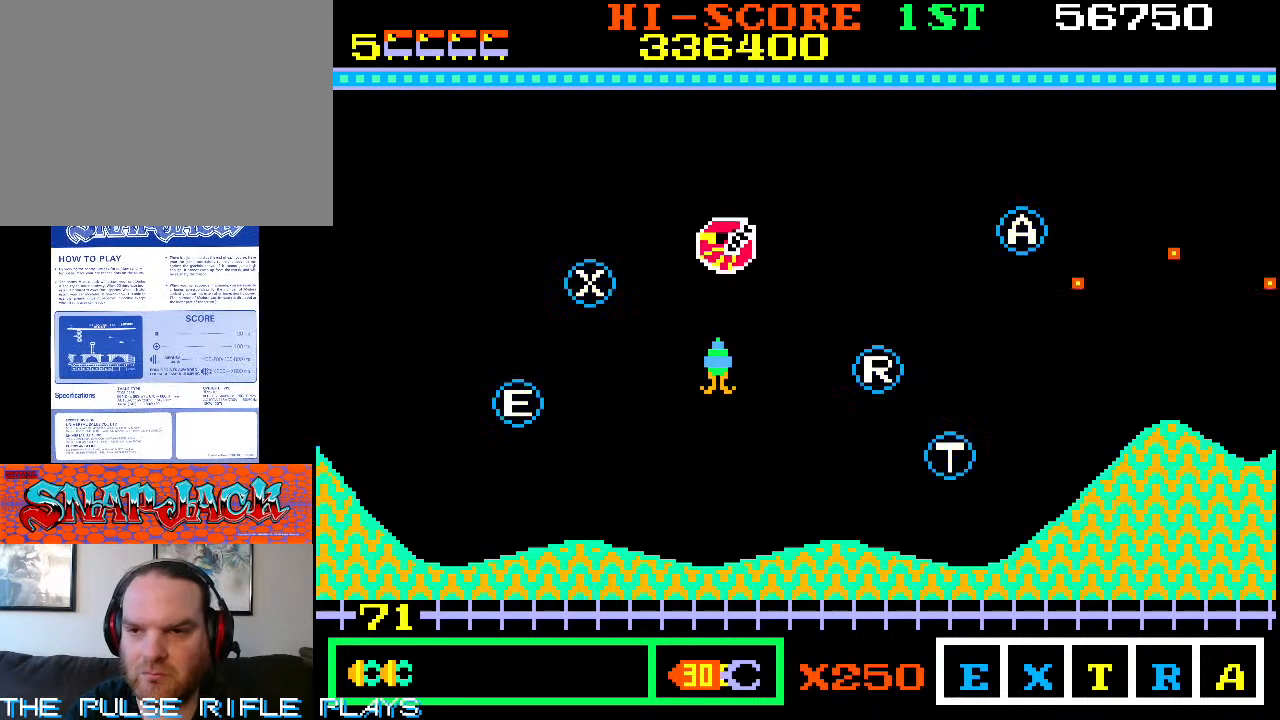
{"dt_ms": 500, "buttons": [], "left_stick": "down-left", "events": [[300, "left_stick", "down-right"], [467, "left_stick", "down-left"]]}
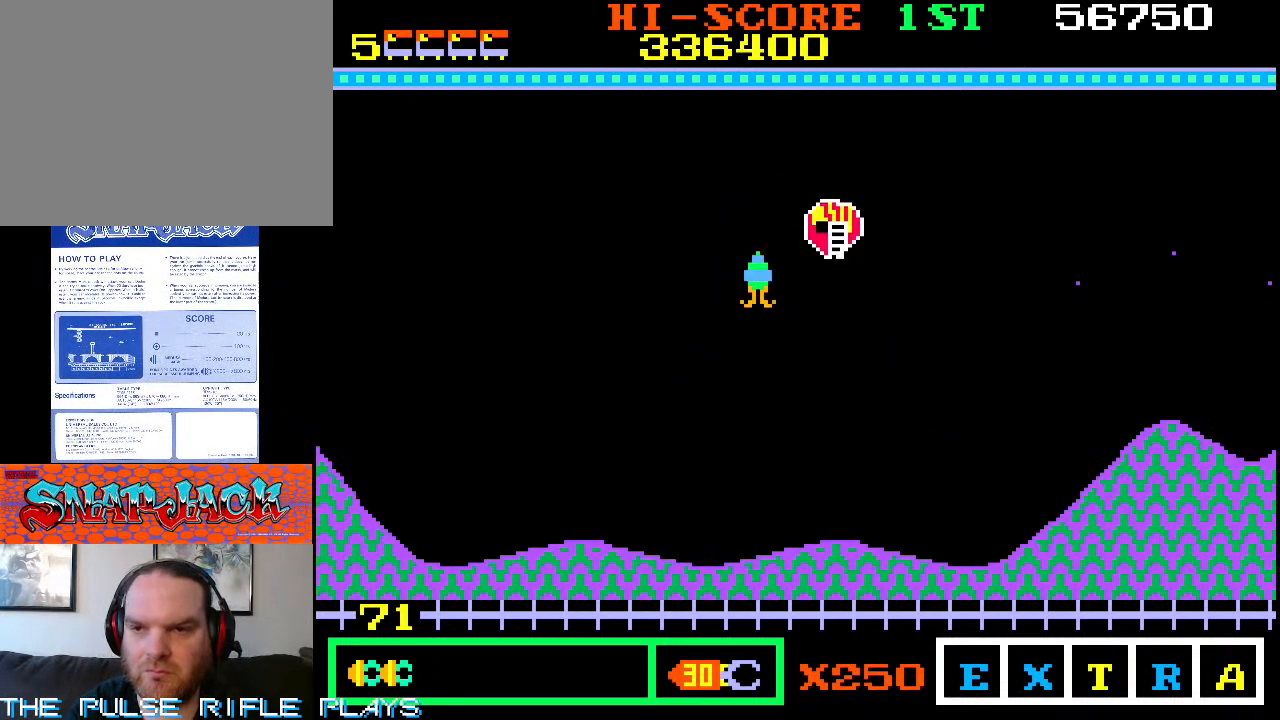
{"dt_ms": 500, "buttons": [], "left_stick": "center", "events": [[283, "left_stick", "center"]]}
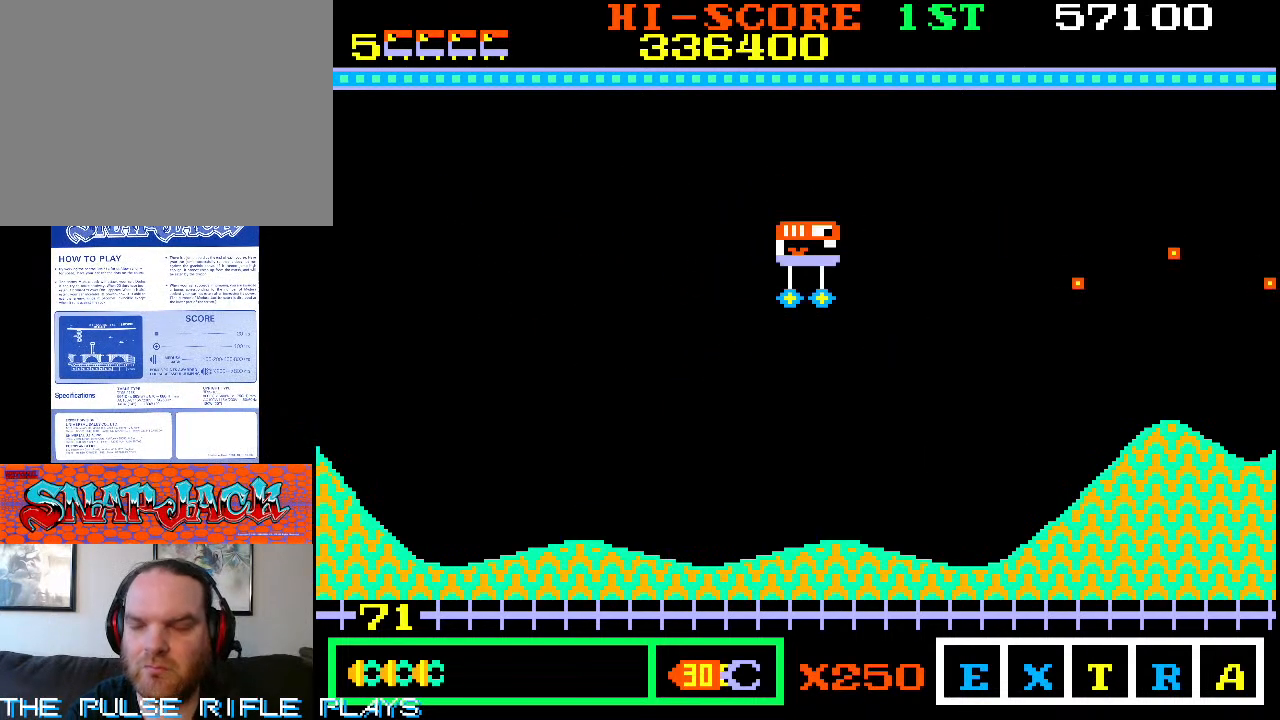
{"dt_ms": 500, "buttons": [], "left_stick": "down-right", "events": [[117, "left_stick", "down-right"]]}
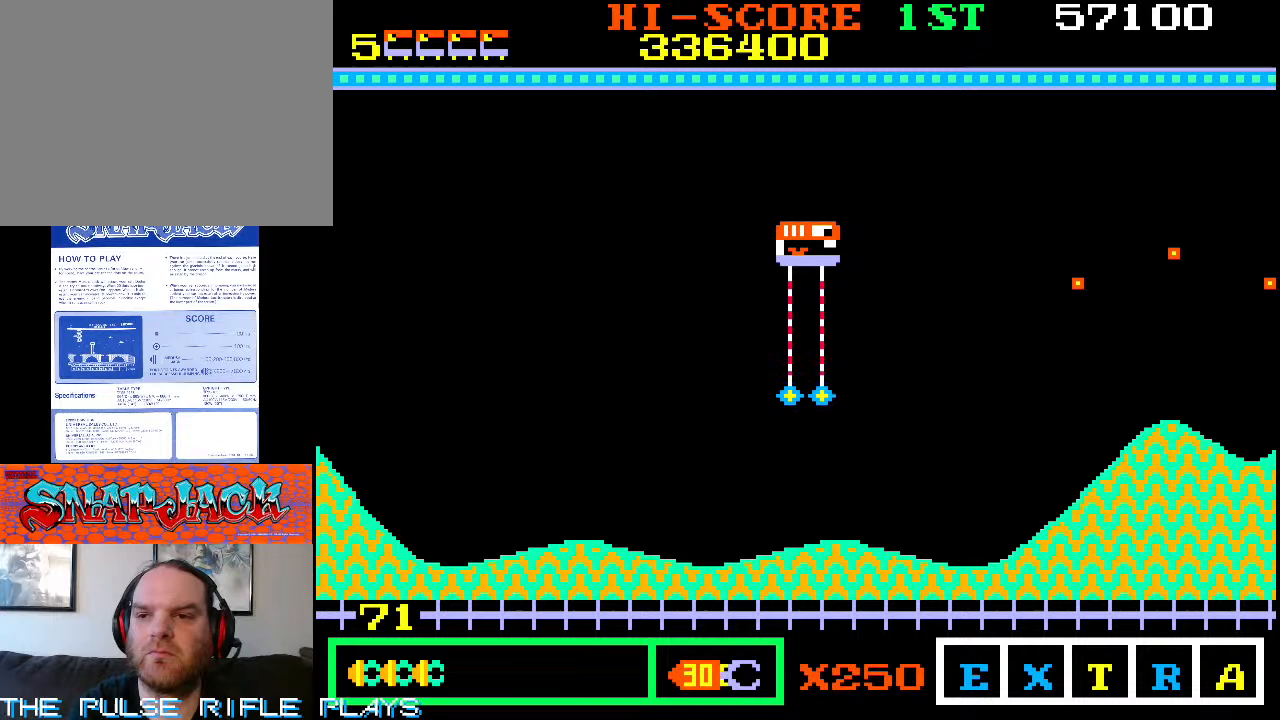
{"dt_ms": 500, "buttons": [], "left_stick": "down-right", "events": []}
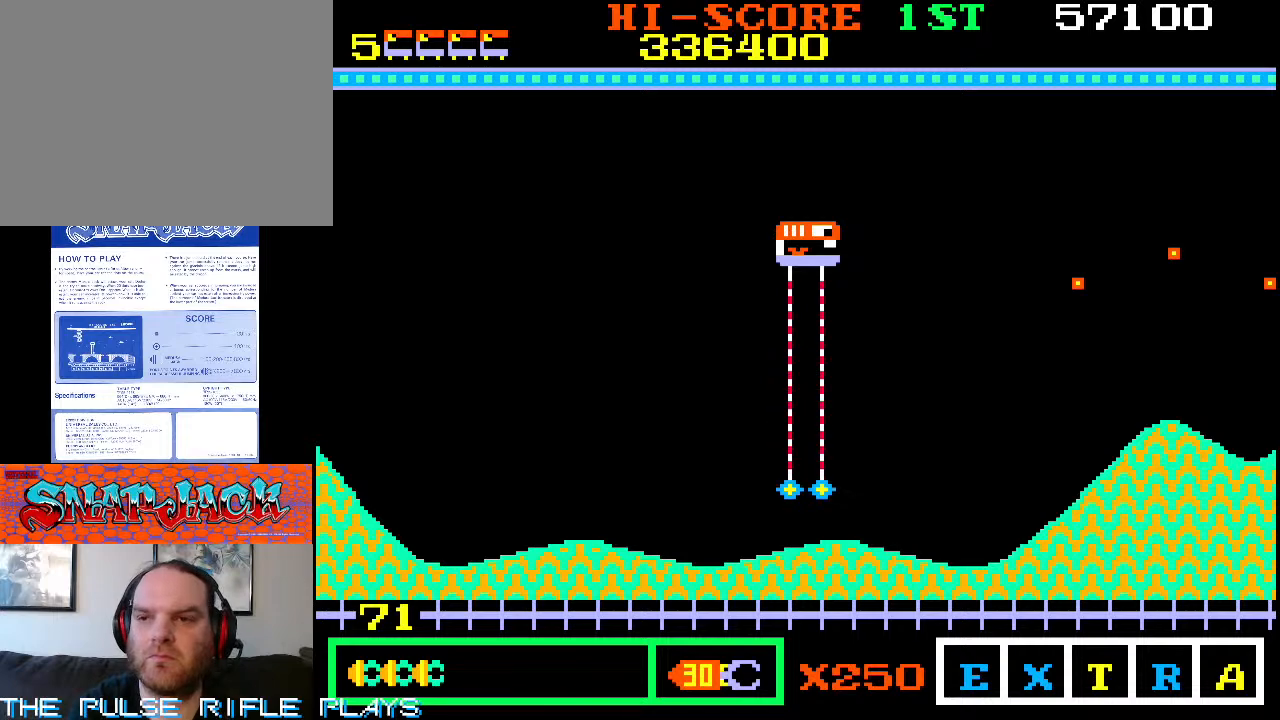
{"dt_ms": 500, "buttons": [], "left_stick": "down-right", "events": []}
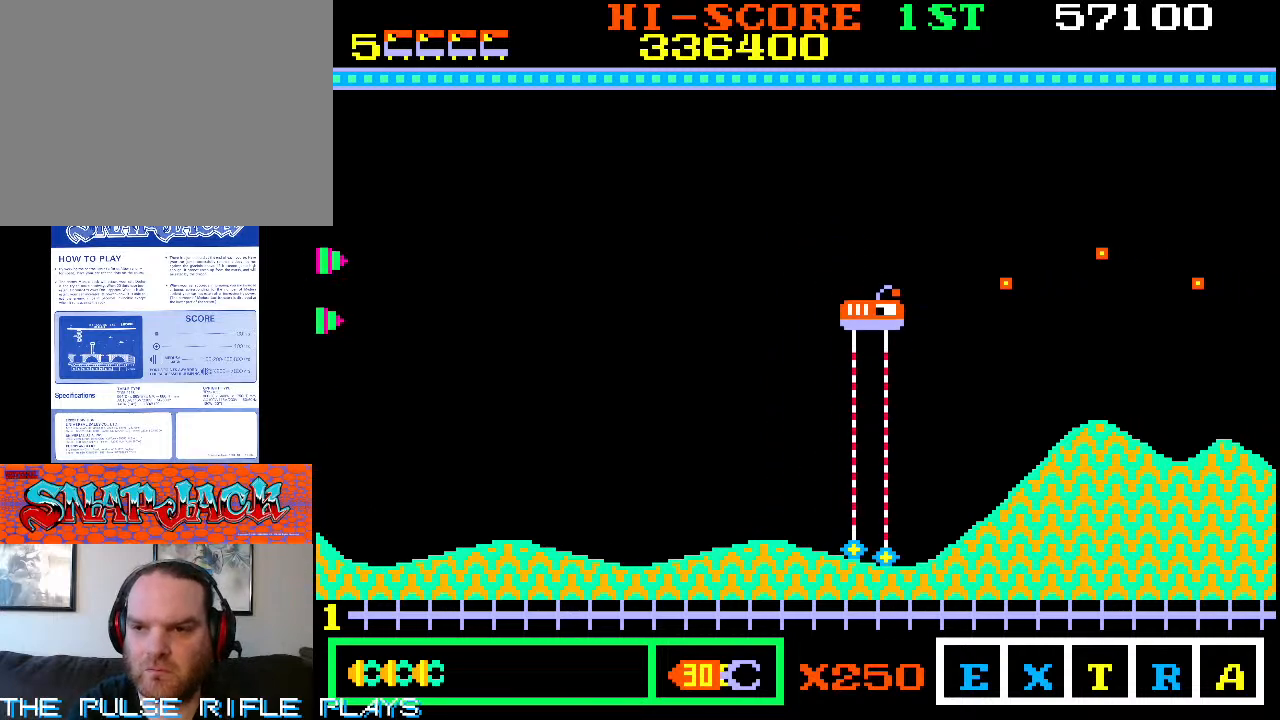
{"dt_ms": 500, "buttons": [], "left_stick": "down-right", "events": [[133, "left_stick", "up-right"], [250, "left_stick", "down-right"]]}
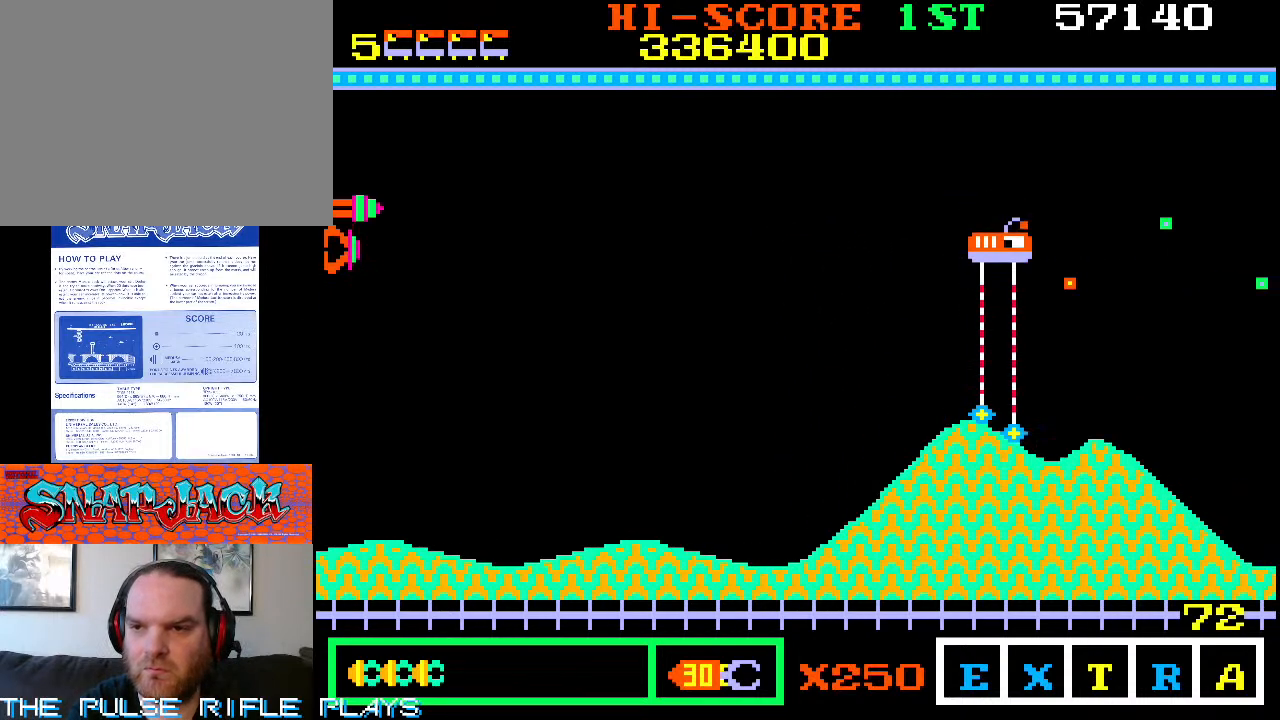
{"dt_ms": 500, "buttons": [], "left_stick": "up-right", "events": [[33, "left_stick", "right"], [167, "left_stick", "up-right"]]}
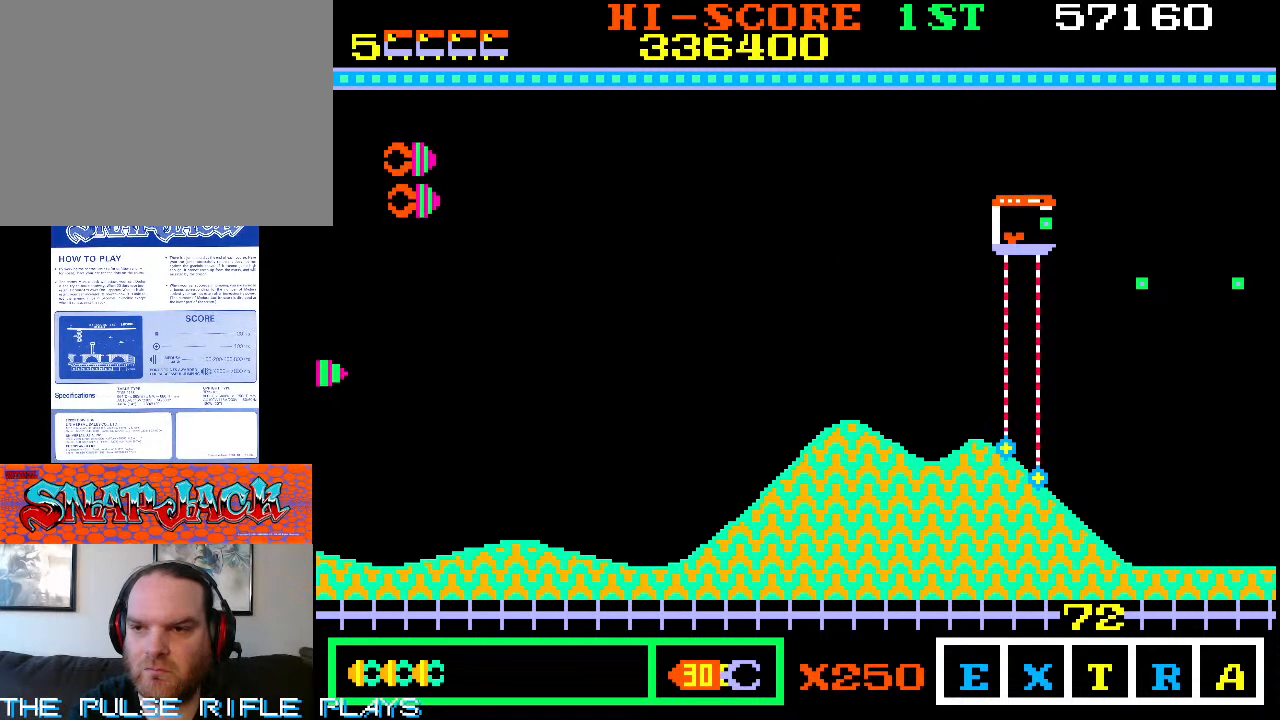
{"dt_ms": 500, "buttons": [], "left_stick": "up-right", "events": [[200, "left_stick", "right"], [417, "left_stick", "up-right"]]}
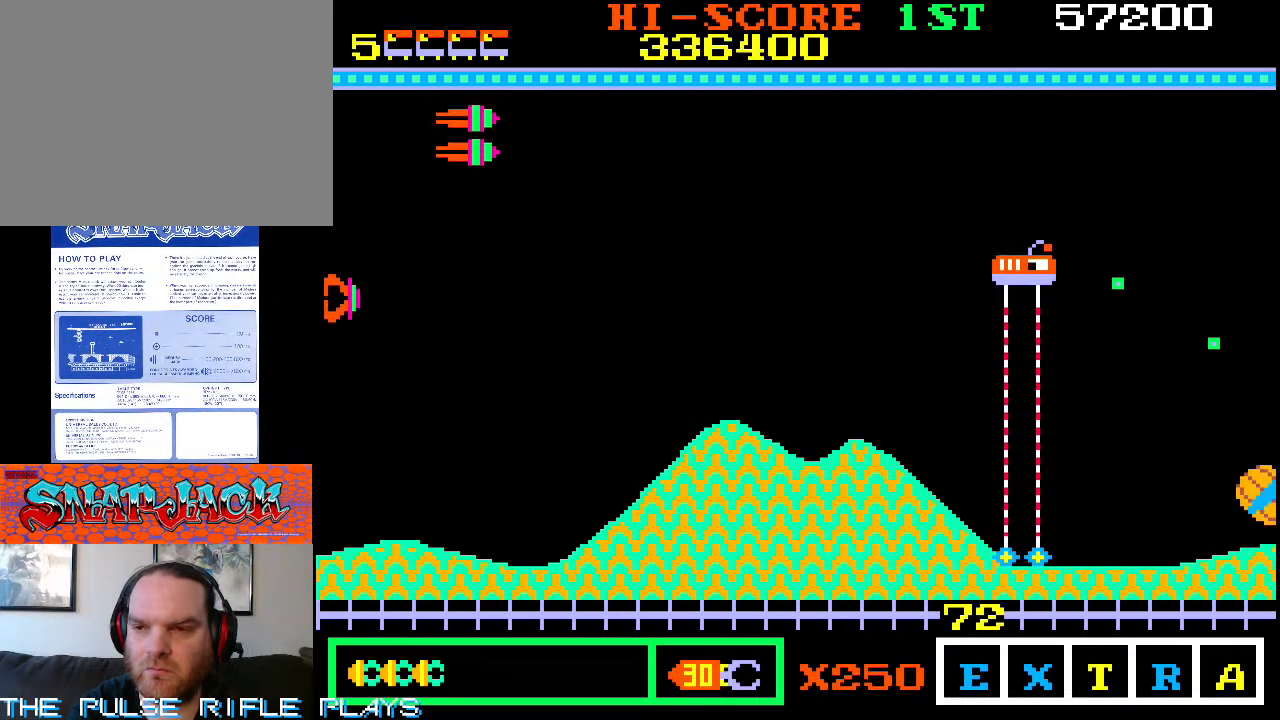
{"dt_ms": 500, "buttons": [], "left_stick": "down-right", "events": [[217, "left_stick", "down-right"]]}
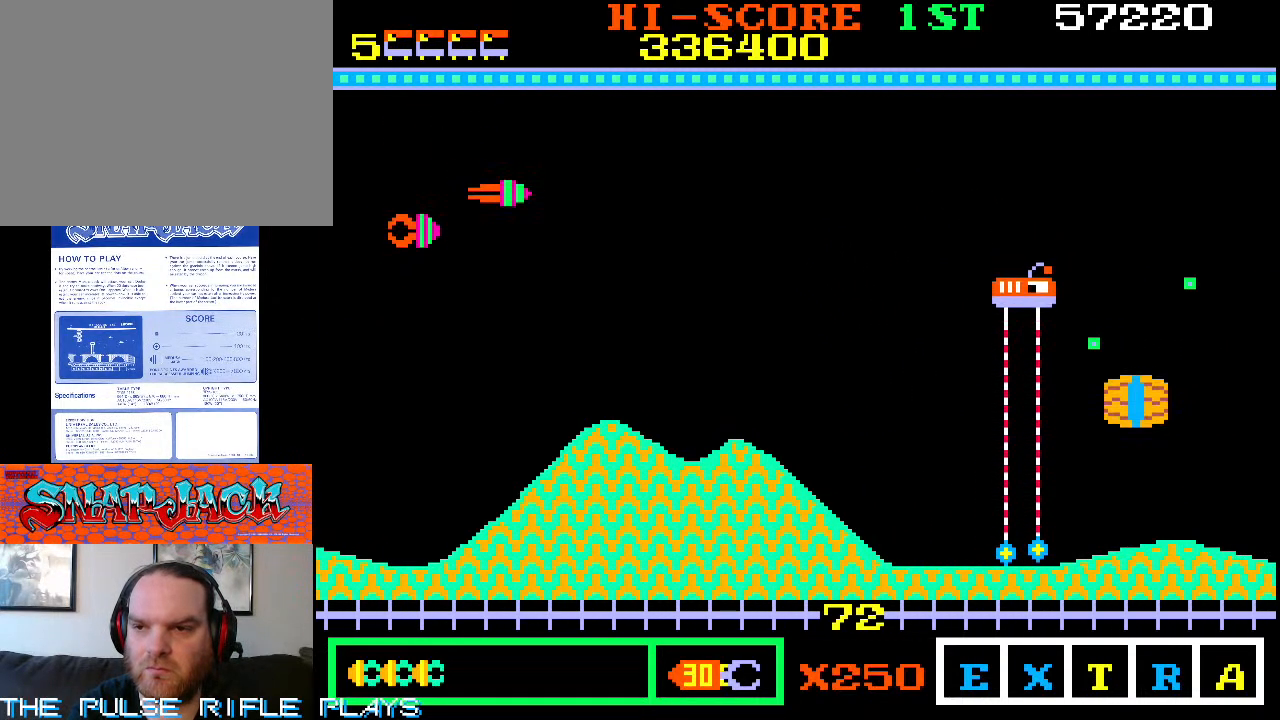
{"dt_ms": 500, "buttons": [], "left_stick": "right", "events": [[250, "left_stick", "up-right"], [467, "left_stick", "right"]]}
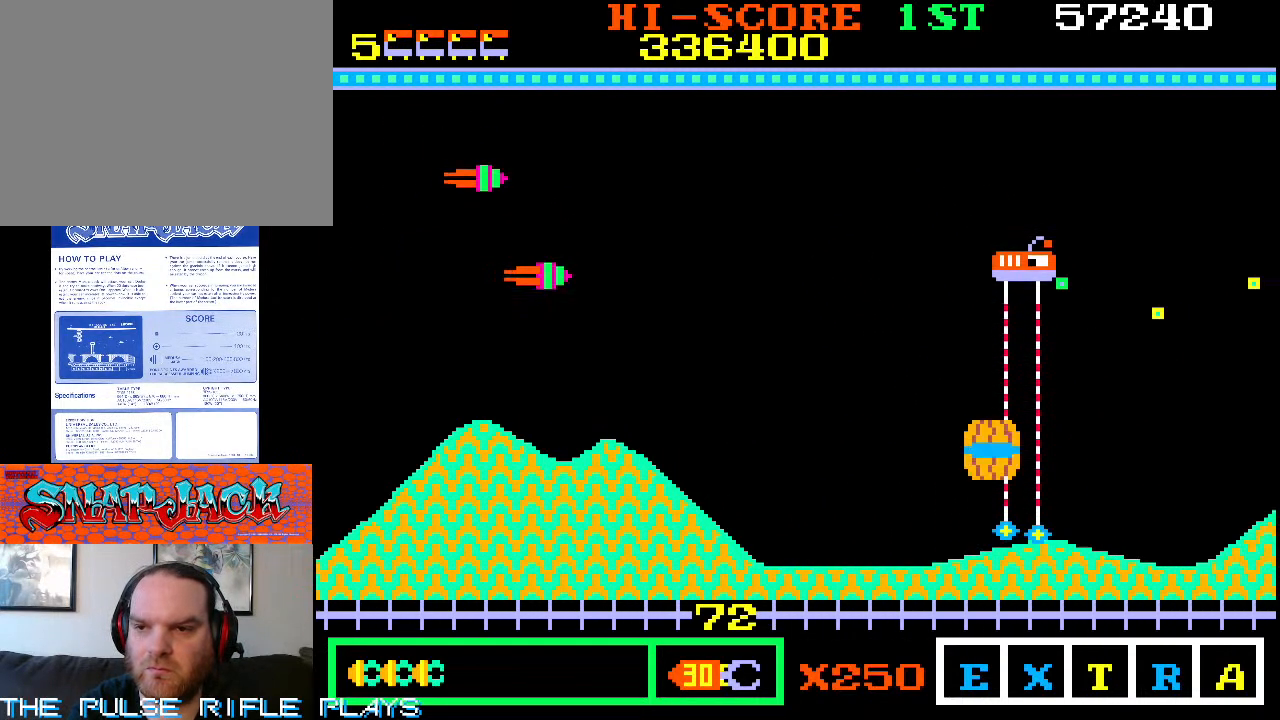
{"dt_ms": 500, "buttons": [], "left_stick": "right", "events": [[133, "left_stick", "down-right"], [267, "left_stick", "right"]]}
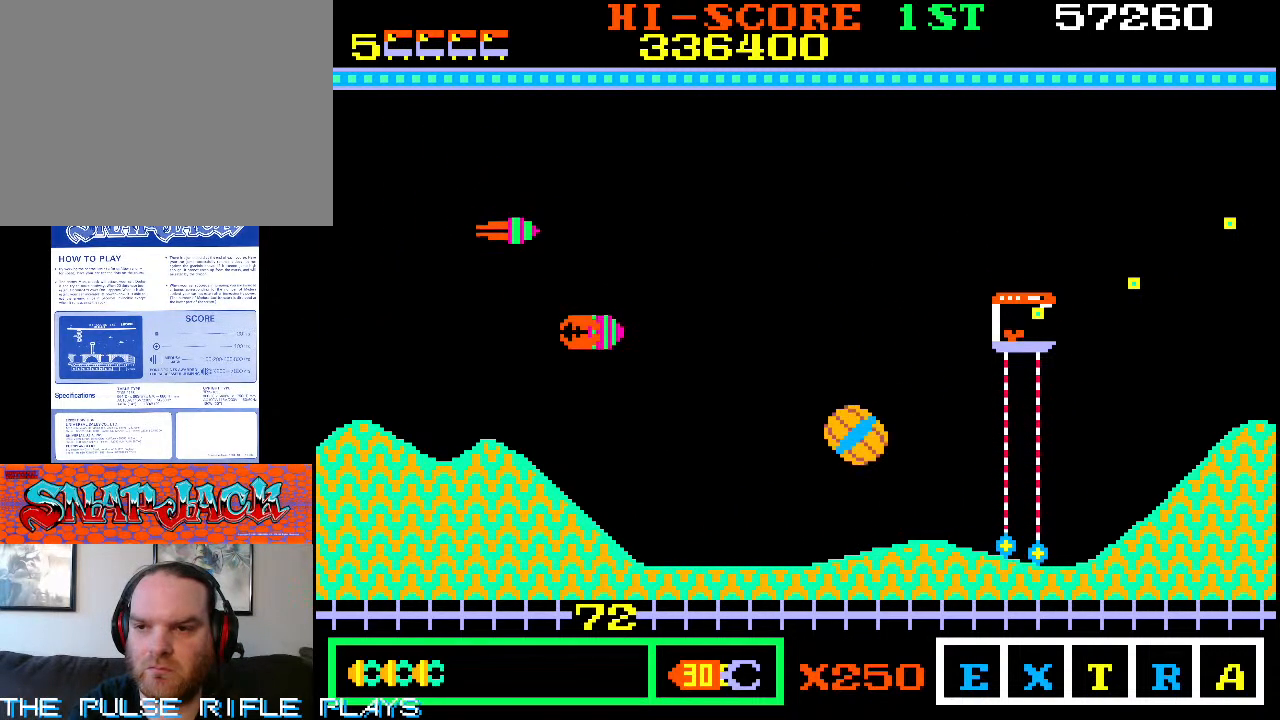
{"dt_ms": 500, "buttons": [], "left_stick": "right", "events": [[67, "left_stick", "up-right"], [233, "left_stick", "down-right"], [400, "left_stick", "right"]]}
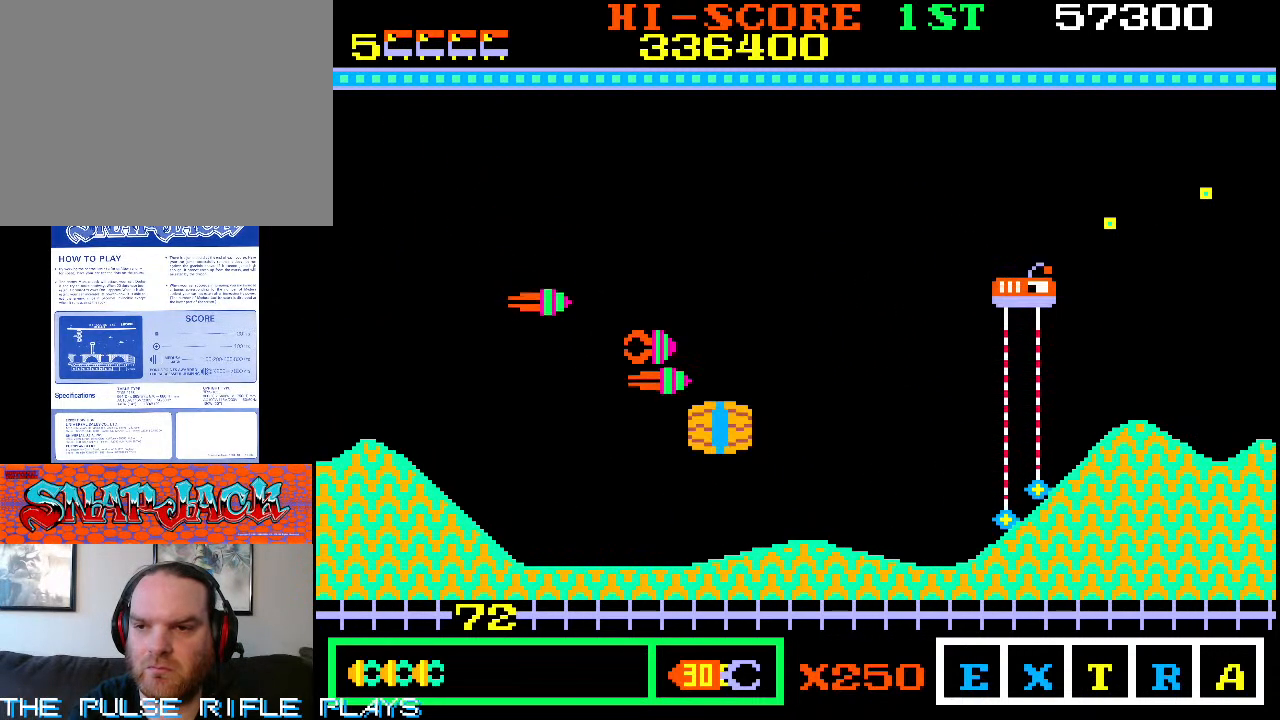
{"dt_ms": 500, "buttons": [], "left_stick": "up-right", "events": [[200, "left_stick", "down-right"], [333, "left_stick", "right"], [433, "left_stick", "up-right"]]}
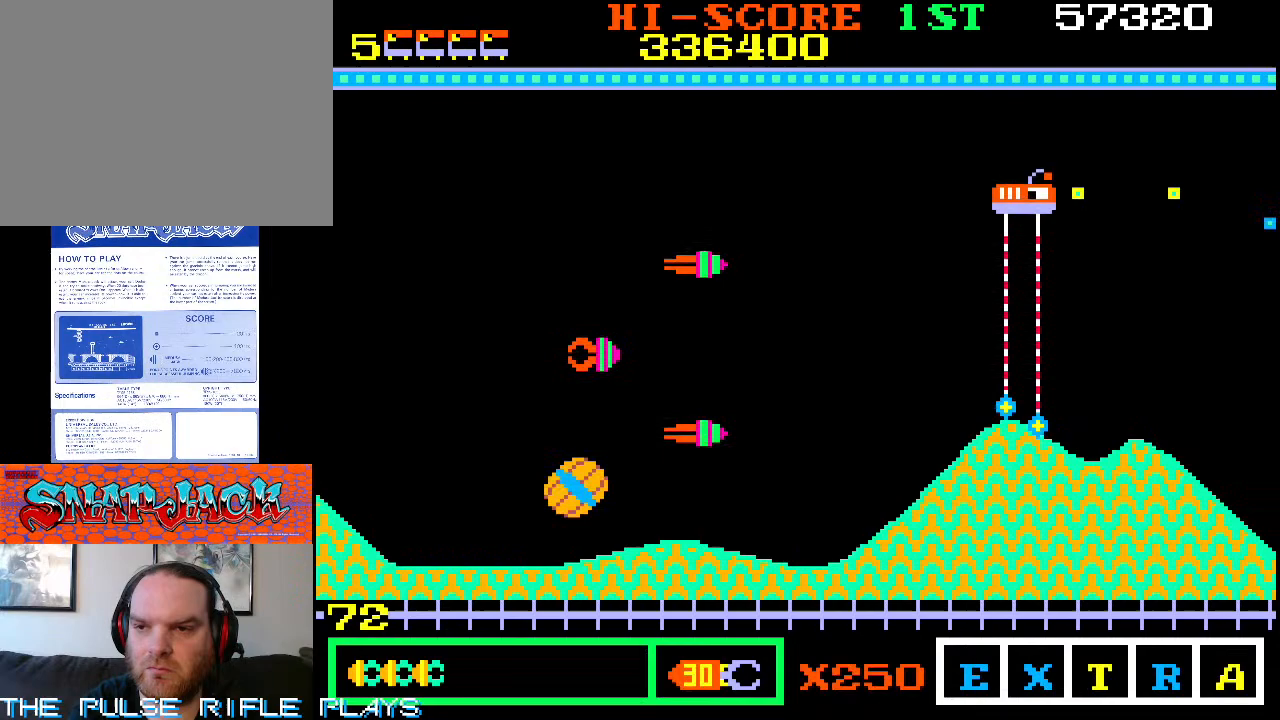
{"dt_ms": 500, "buttons": [], "left_stick": "right", "events": [[200, "left_stick", "right"]]}
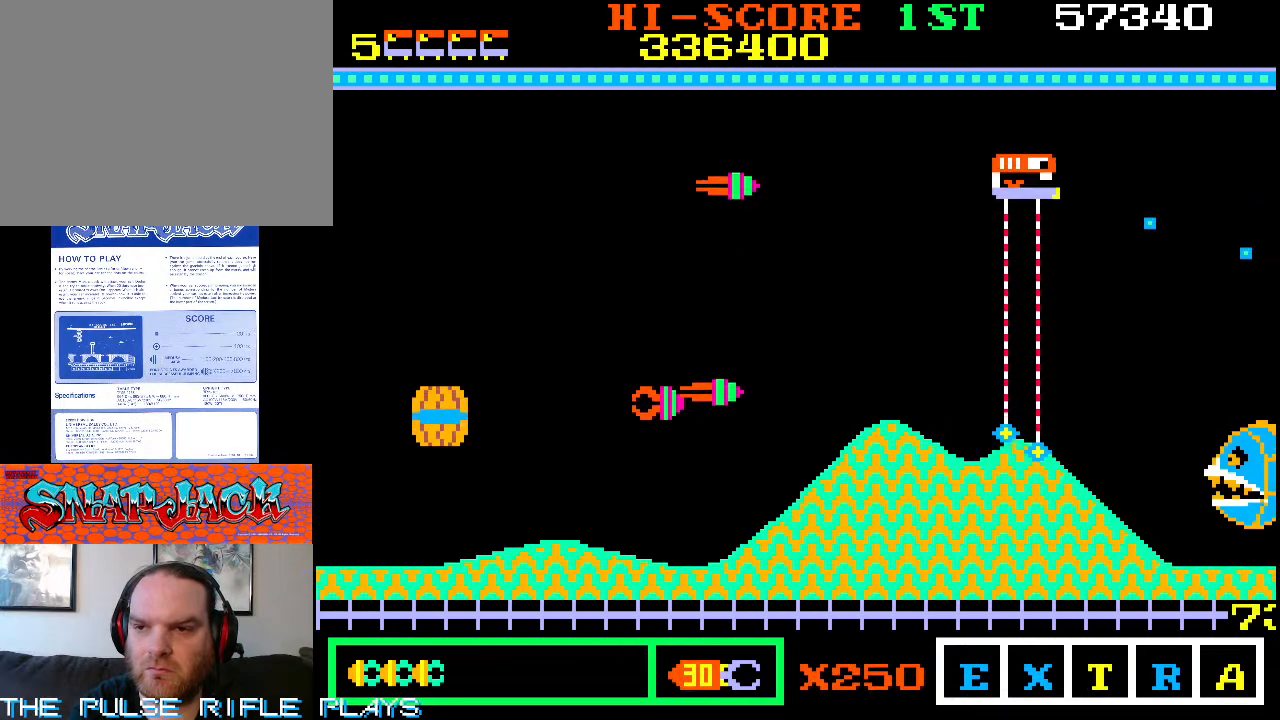
{"dt_ms": 500, "buttons": [], "left_stick": "up-right", "events": [[300, "left_stick", "up-right"]]}
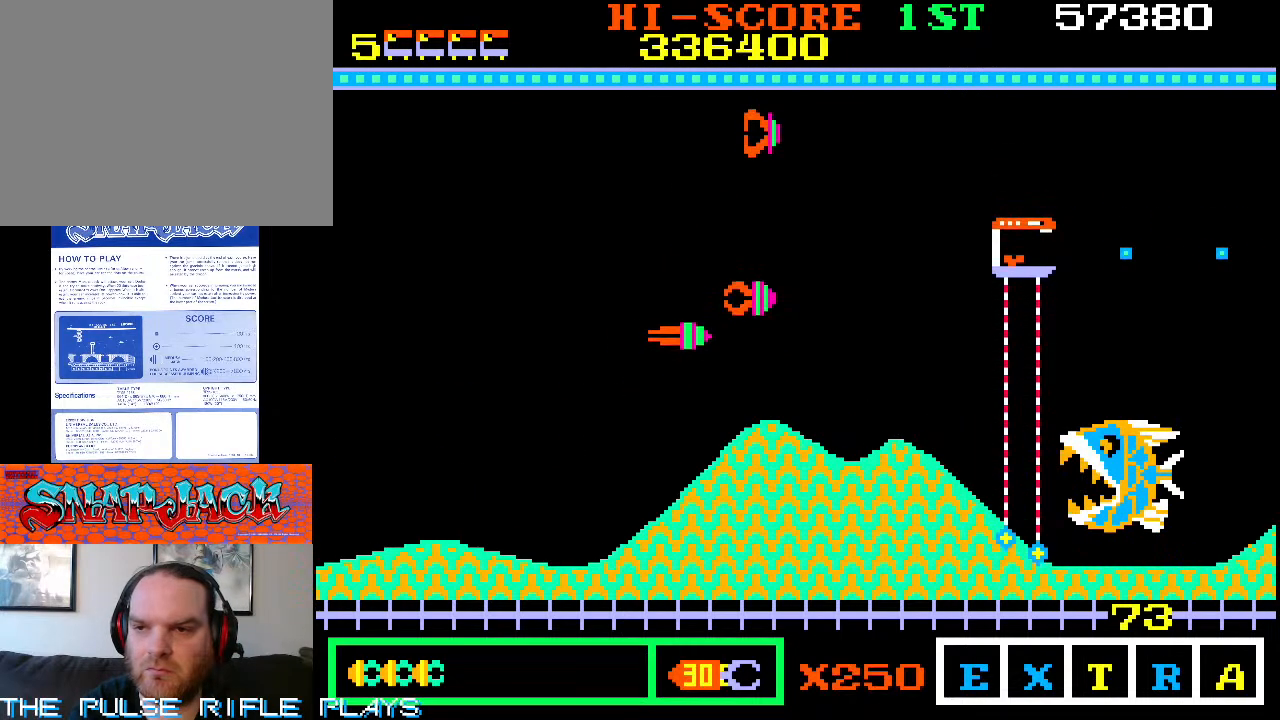
{"dt_ms": 500, "buttons": [], "left_stick": "right", "events": [[167, "left_stick", "down-right"], [283, "left_stick", "right"]]}
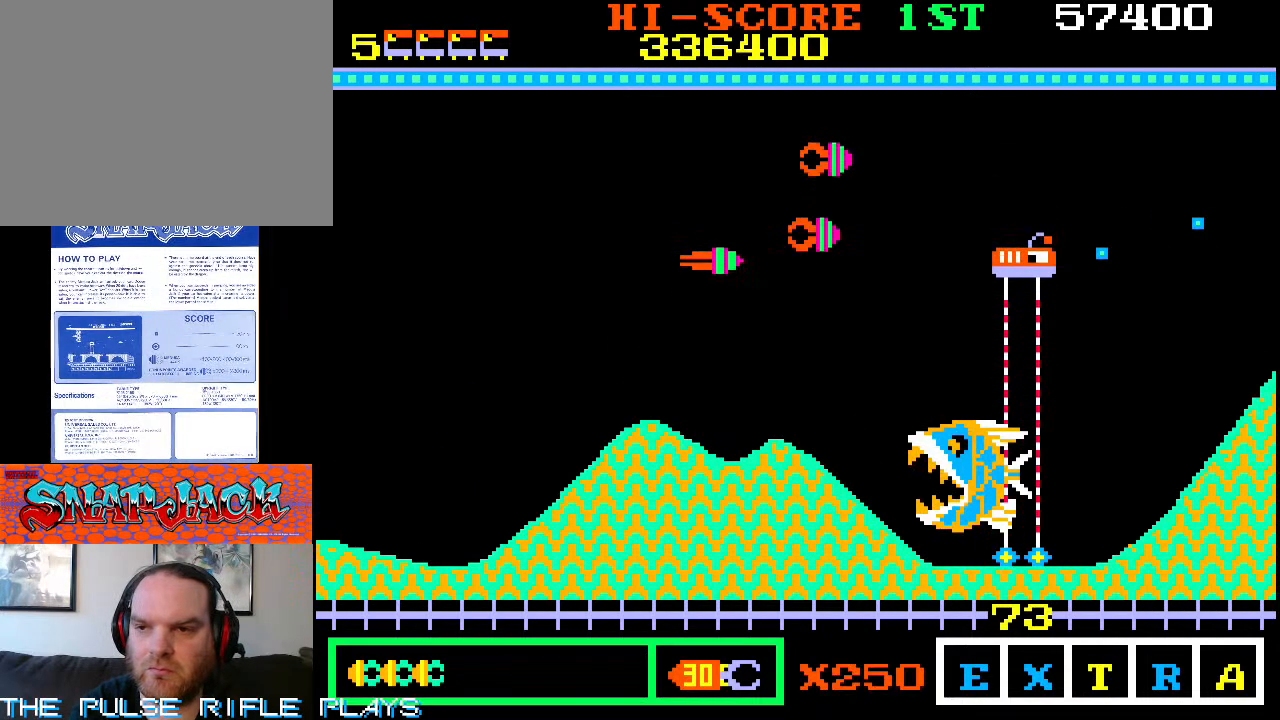
{"dt_ms": 1000, "buttons": [], "left_stick": "down-left", "events": [[100, "left_stick", "down-right"], [383, "left_stick", "down"], [517, "left_stick", "down-left"], [867, "left_stick", "down"], [1000, "left_stick", "down-left"]]}
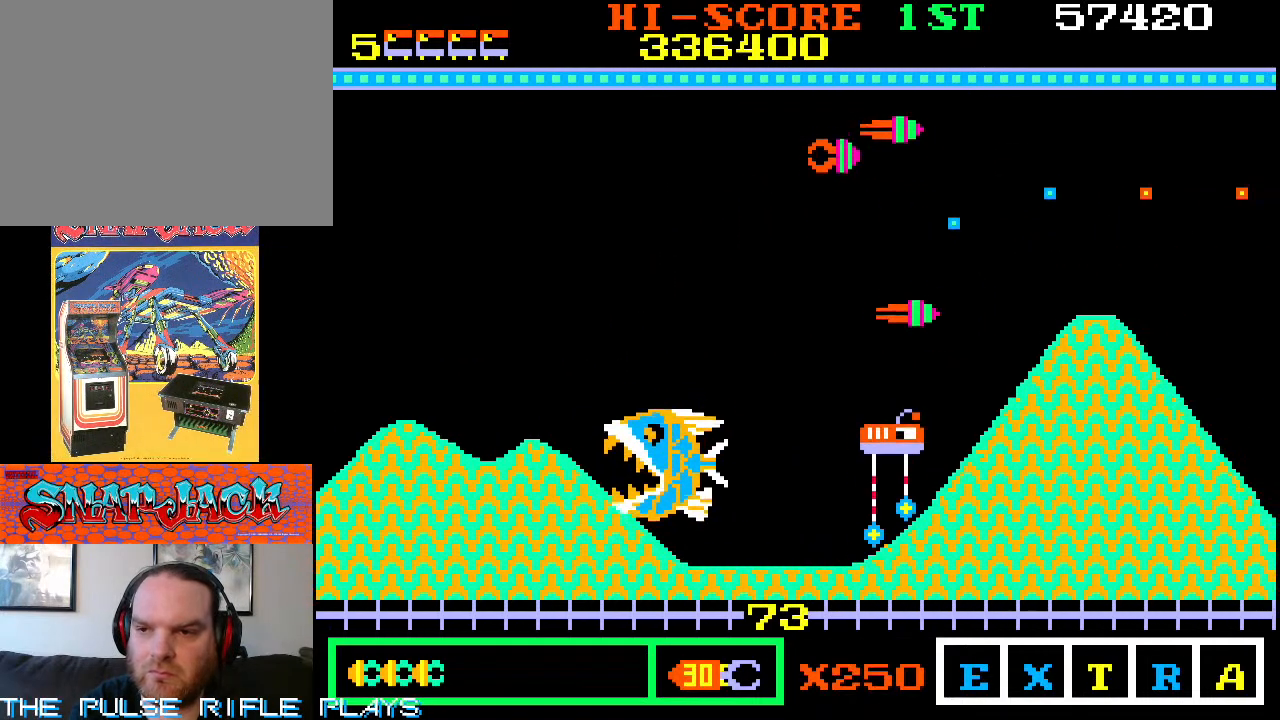
{"dt_ms": 1000, "buttons": [], "left_stick": "up", "events": [[150, "left_stick", "down"], [300, "left_stick", "down-left"], [400, "left_stick", "down"], [783, "left_stick", "center"], [917, "left_stick", "up"]]}
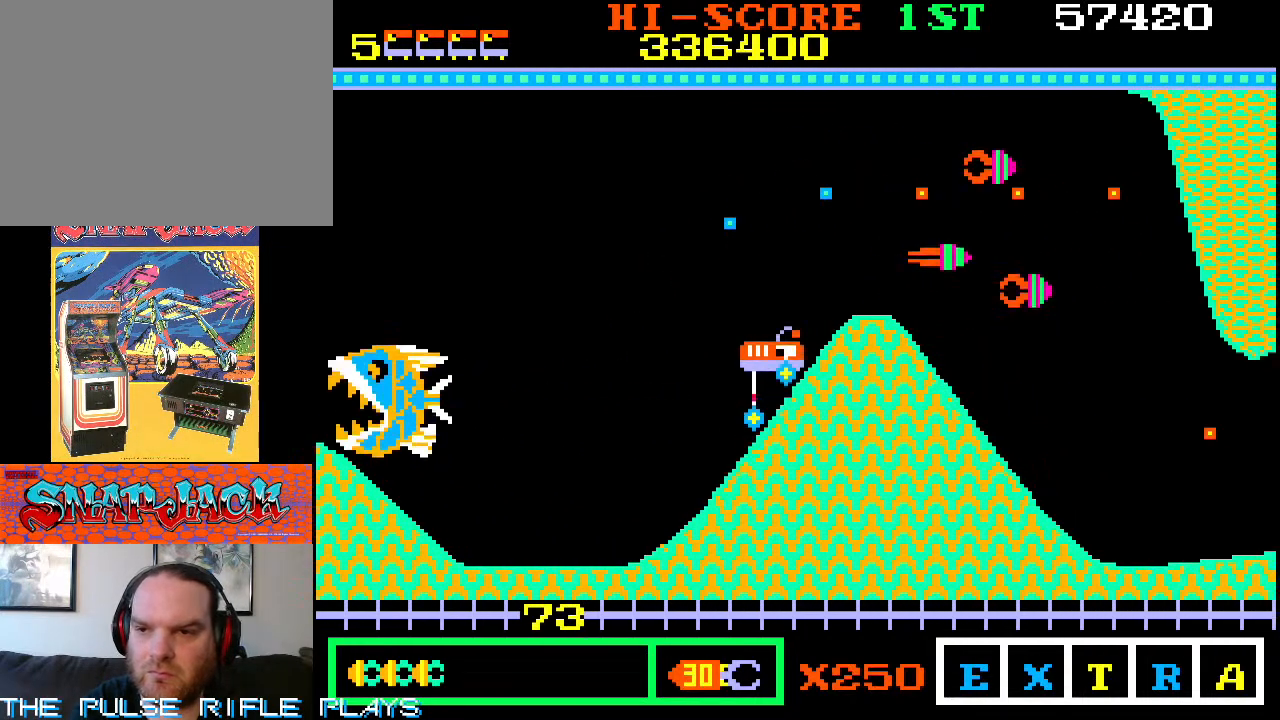
{"dt_ms": 500, "buttons": [], "left_stick": "center", "events": [[217, "left_stick", "up-right"], [467, "left_stick", "center"]]}
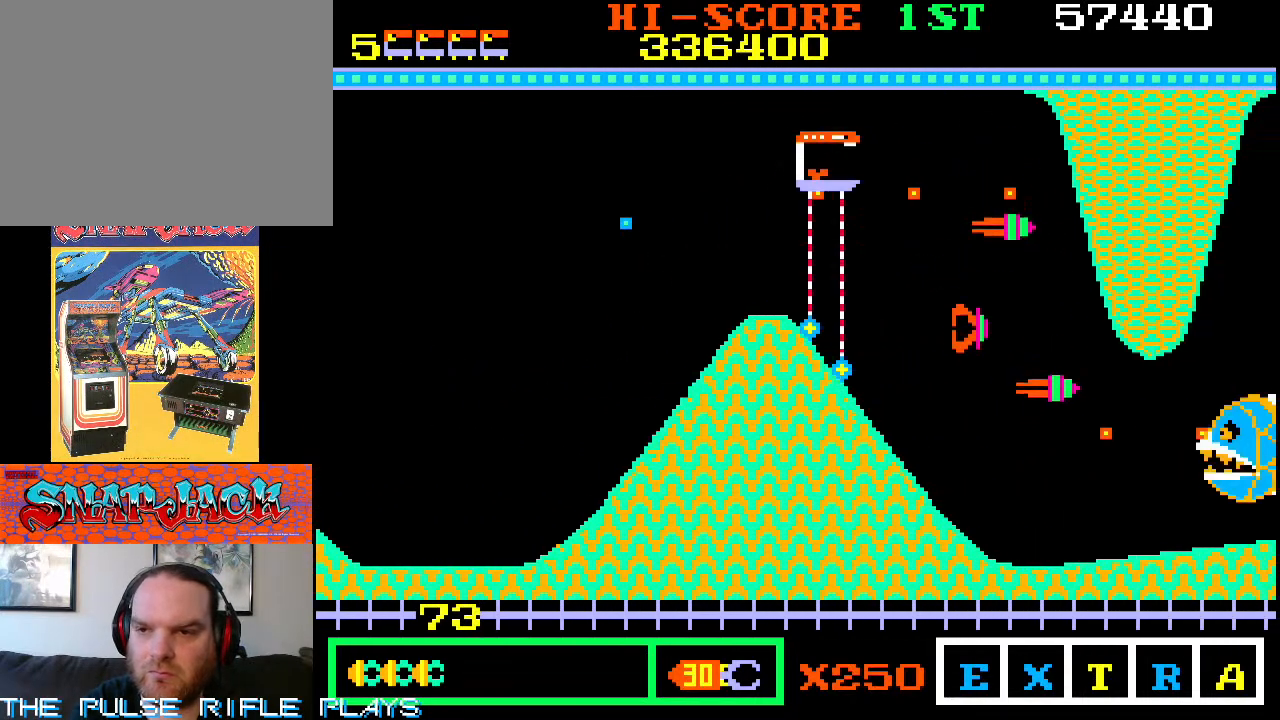
{"dt_ms": 1000, "buttons": [], "left_stick": "right", "events": [[33, "left_stick", "down"], [650, "left_stick", "center"], [717, "left_stick", "up"], [933, "left_stick", "right"]]}
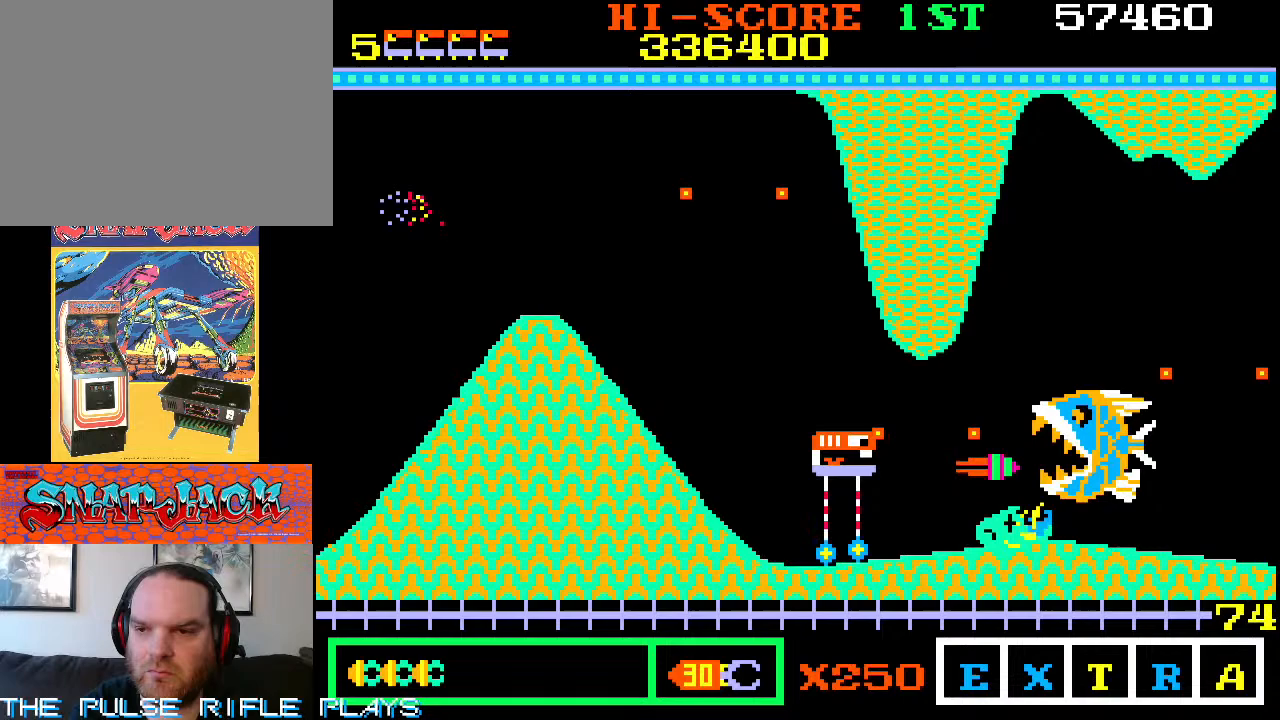
{"dt_ms": 500, "buttons": [], "left_stick": "center", "events": [[83, "left_stick", "center"]]}
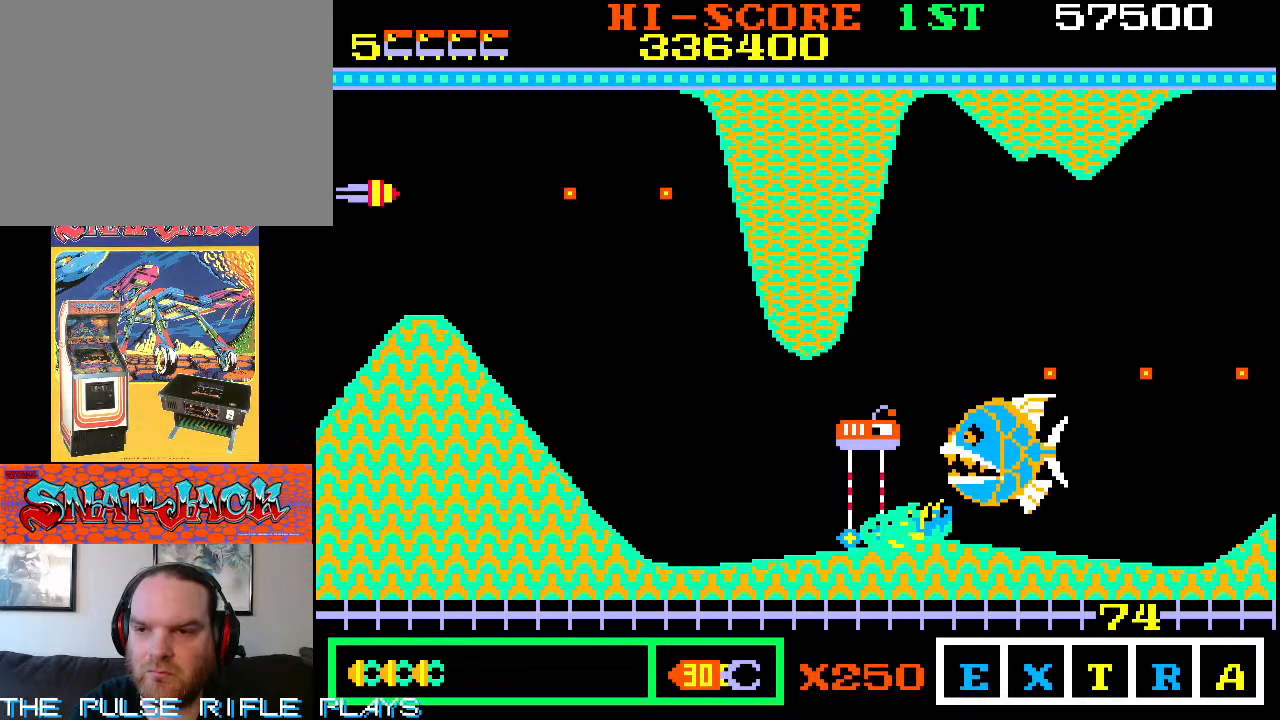
{"dt_ms": 500, "buttons": [], "left_stick": "center"}
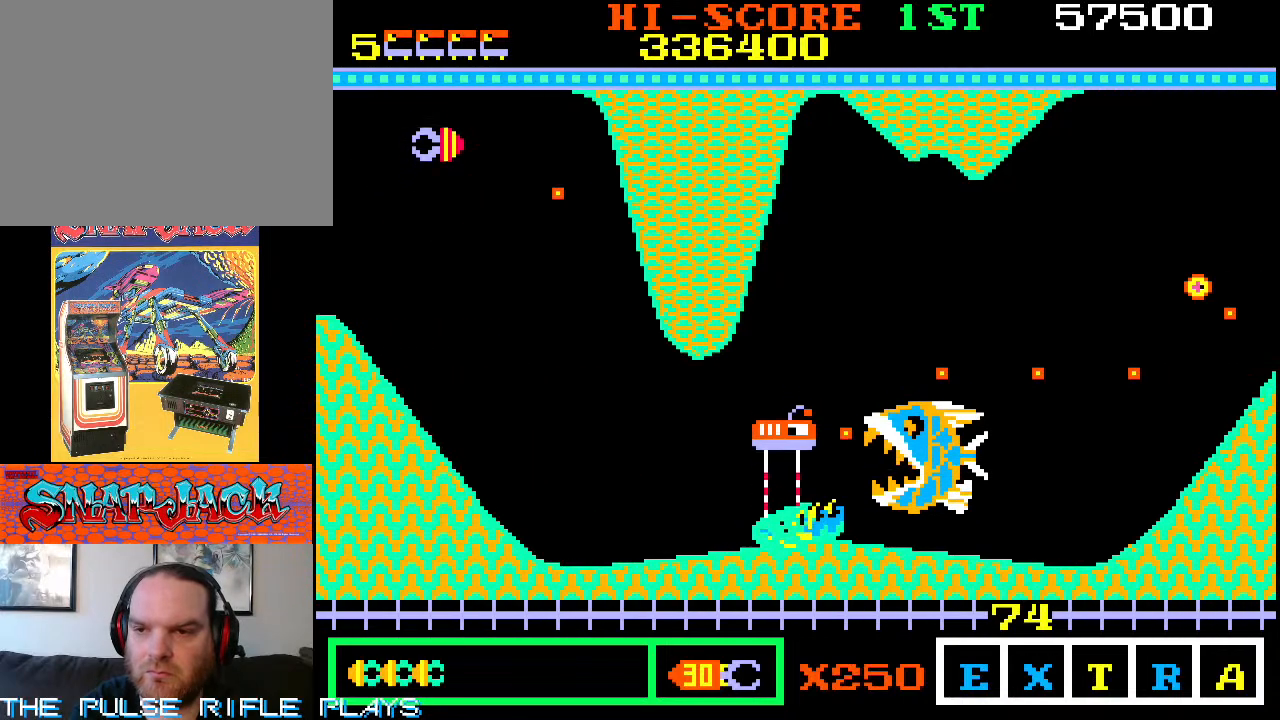
{"dt_ms": 500, "buttons": [], "left_stick": "up-right", "events": [[217, "left_stick", "up-left"], [383, "left_stick", "up-right"]]}
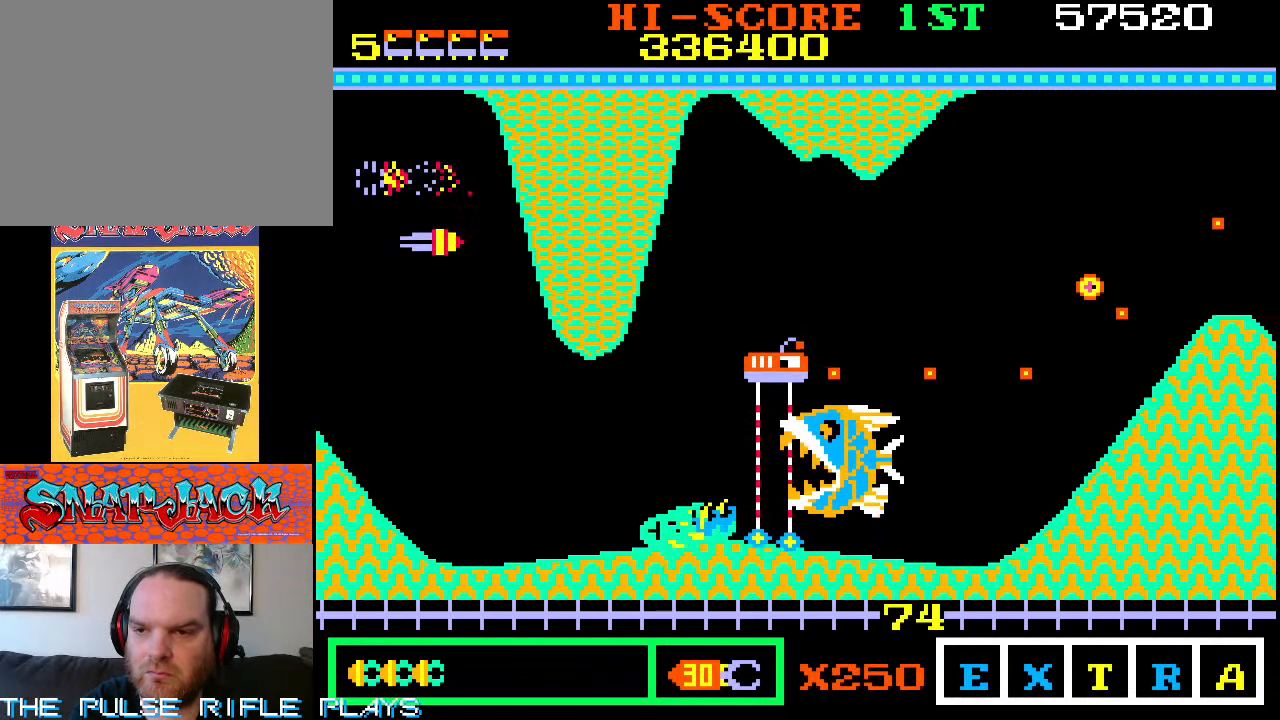
{"dt_ms": 1000, "buttons": [], "left_stick": "center", "events": [[333, "left_stick", "down-right"], [400, "left_stick", "down"], [600, "left_stick", "center"], [650, "left_stick", "up"], [817, "left_stick", "right"], [900, "left_stick", "center"]]}
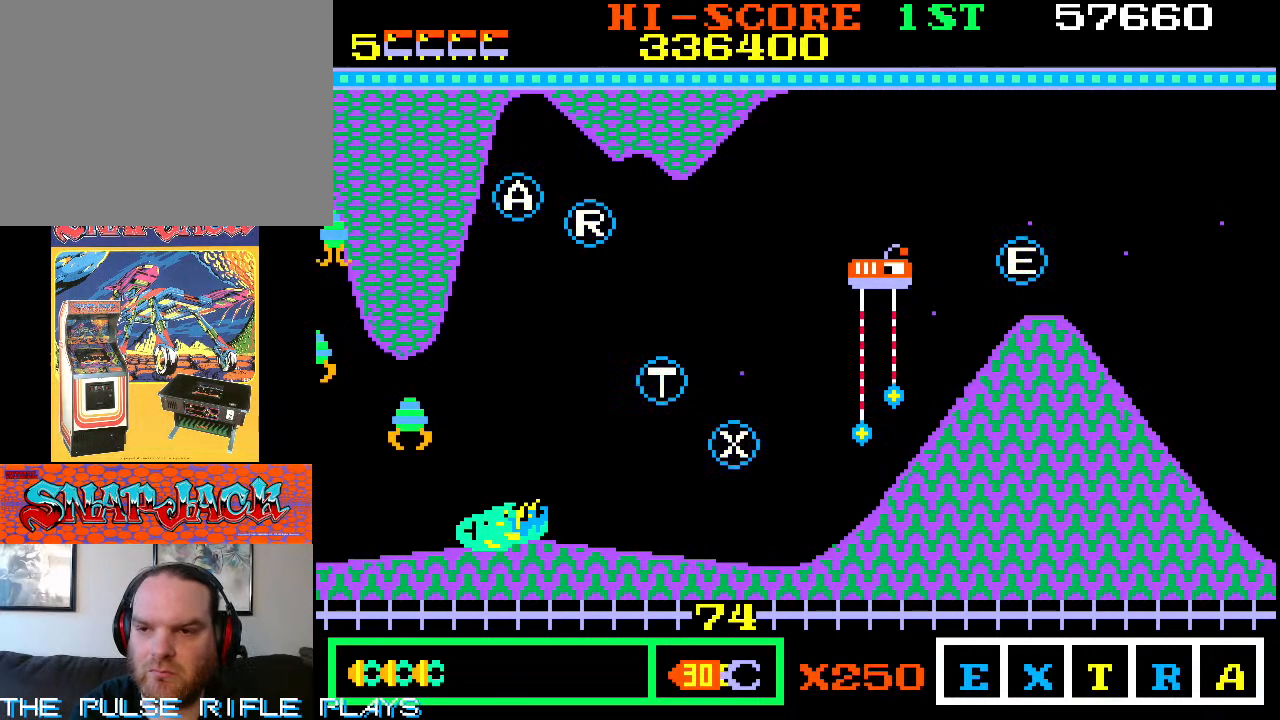
{"dt_ms": 500, "buttons": [], "left_stick": "down-right", "events": [[183, "left_stick", "down"], [317, "left_stick", "down-right"]]}